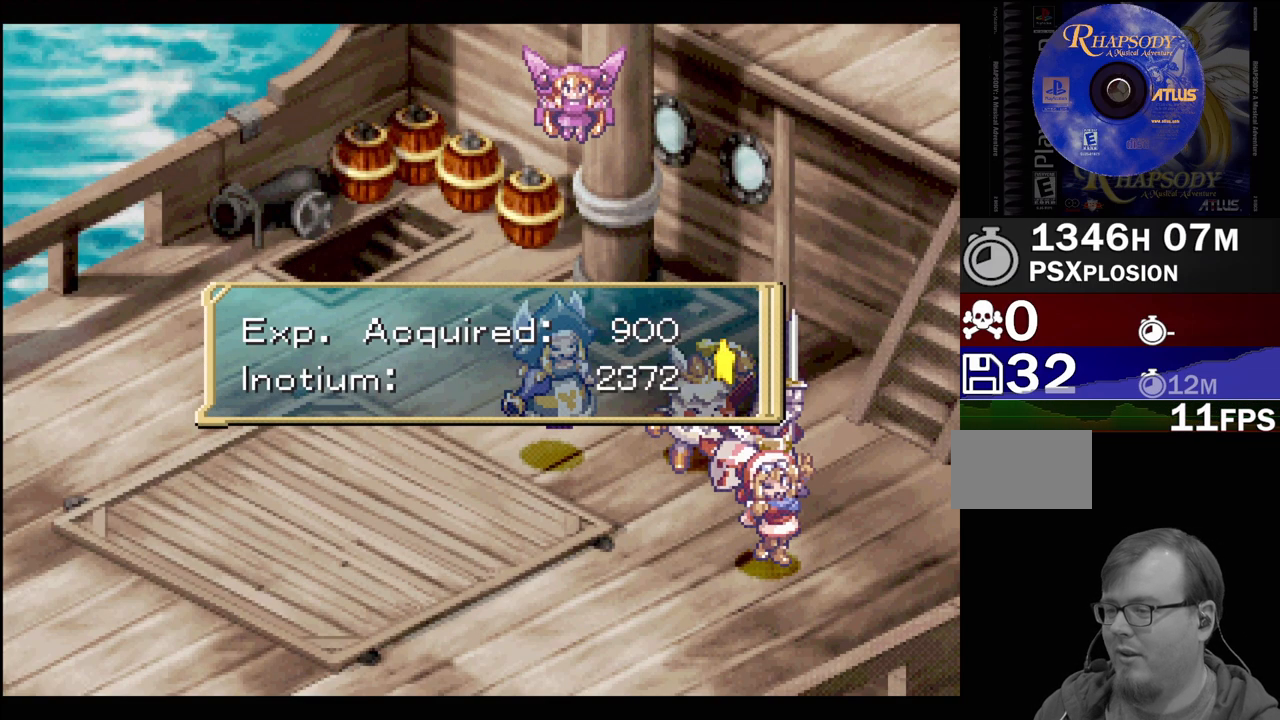
Gameplay with a controller (PlayStation layout); each line is a JSON object with the inputs held at the frame after it. "events" lists button and stick changes between this image and that frame as [ms after this image, input, new state], when the widget could be followed in between. Not read: L3 R3.
{"buttons": ["CROSS"], "events": [[383, "CROSS", "down"]]}
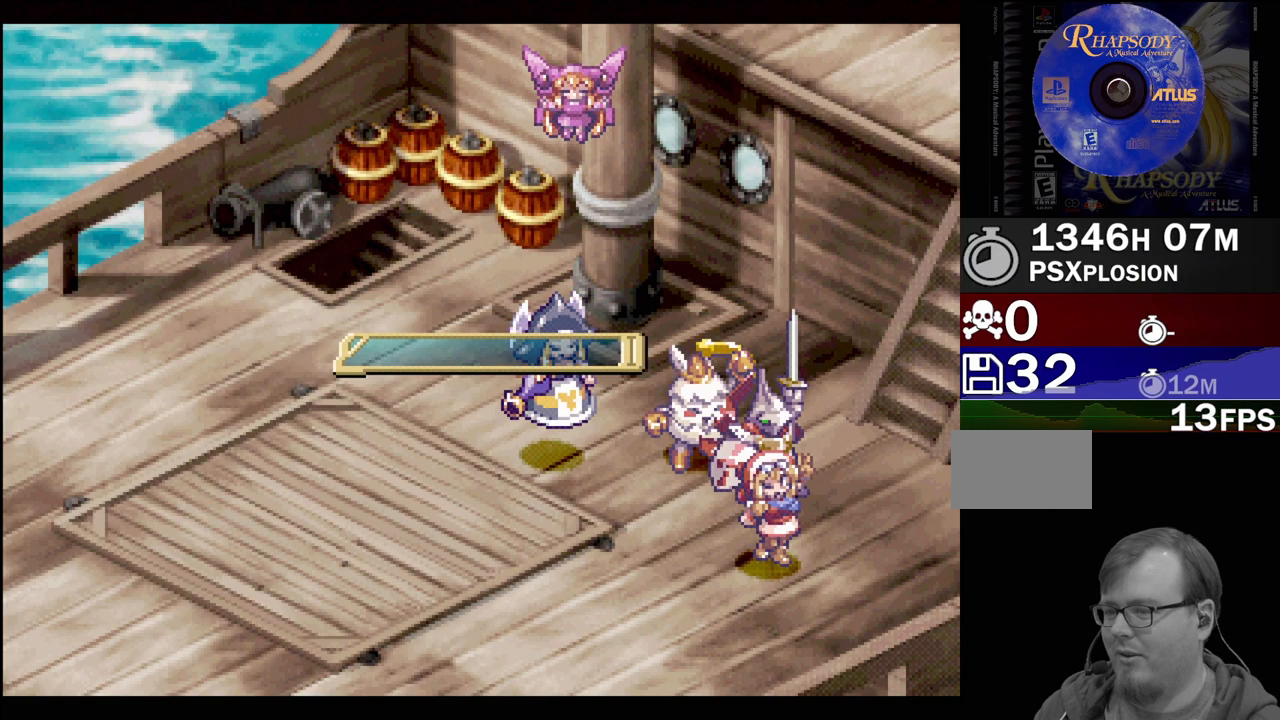
{"buttons": [], "events": [[33, "CROSS", "up"]]}
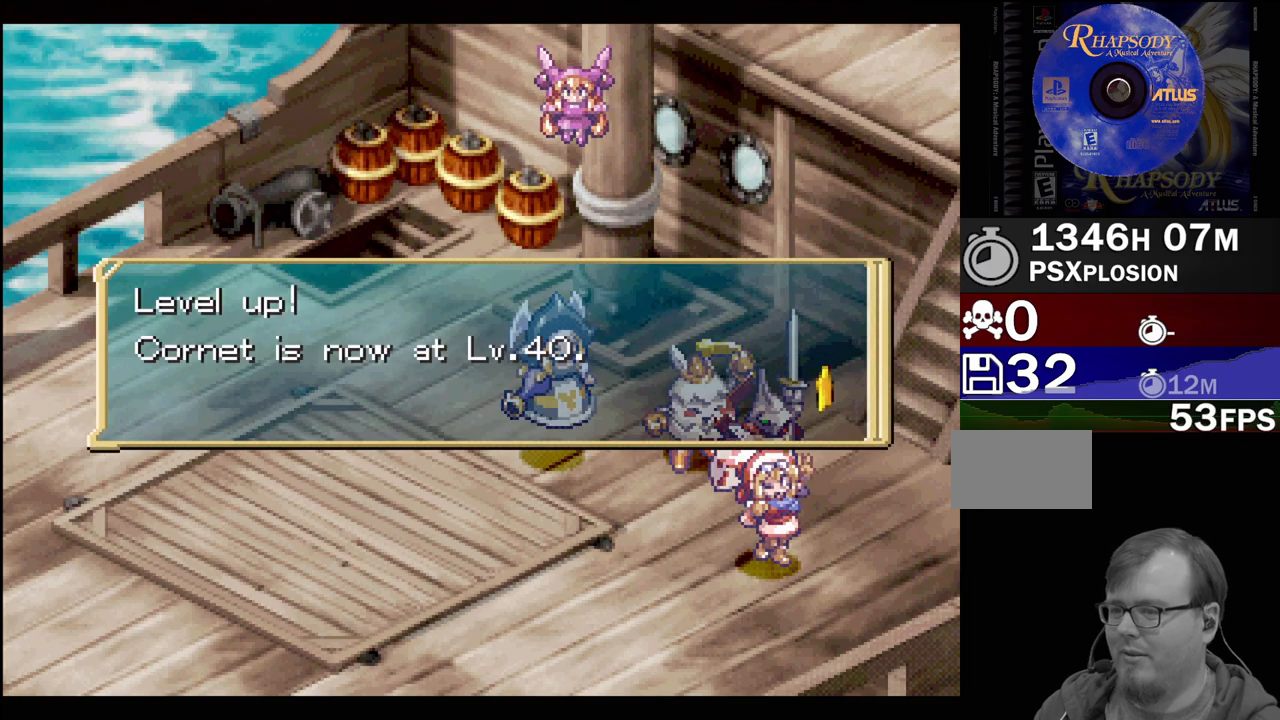
{"buttons": [], "events": []}
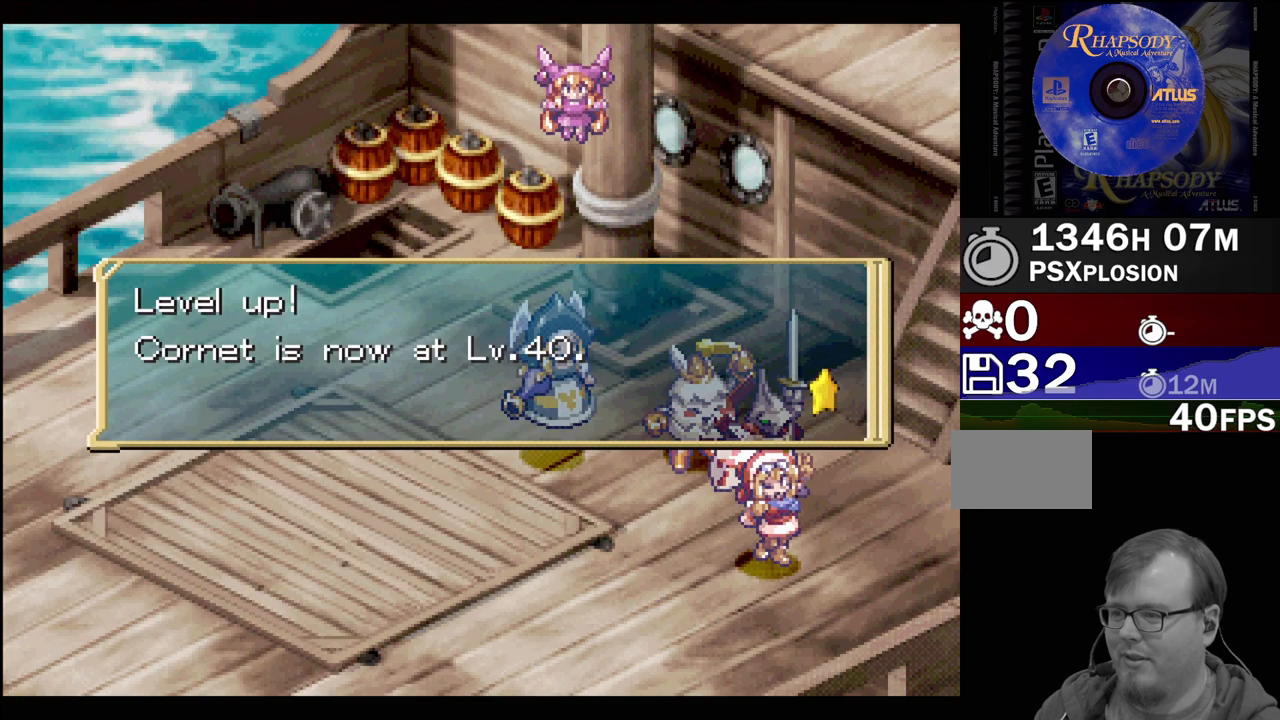
{"buttons": [], "events": [[117, "CROSS", "down"], [283, "CROSS", "up"]]}
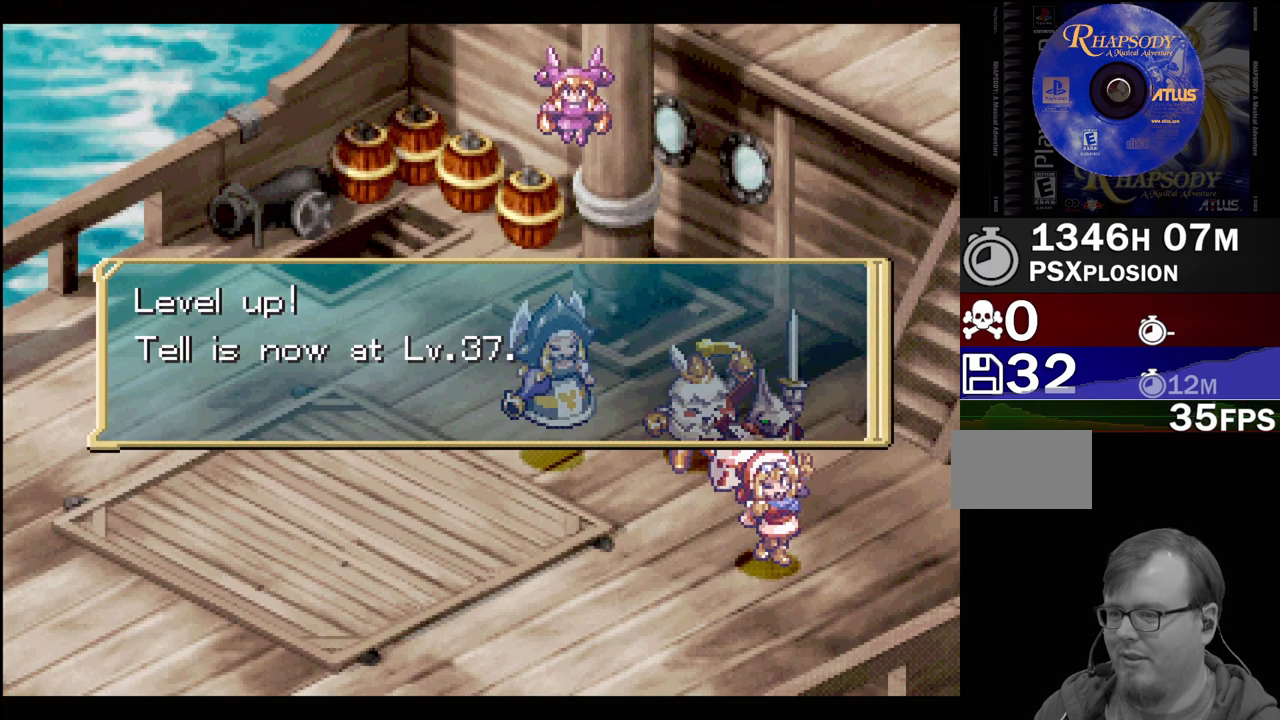
{"buttons": [], "events": []}
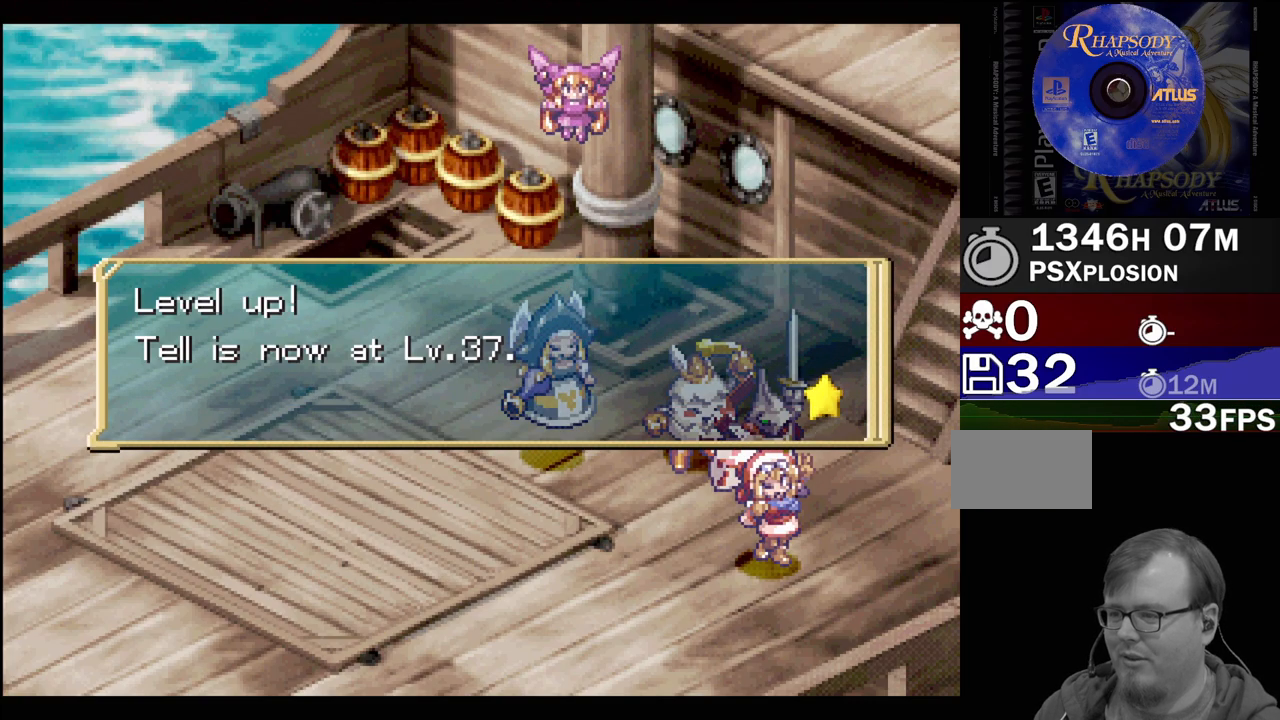
{"buttons": [], "events": [[167, "CROSS", "down"], [317, "CROSS", "up"]]}